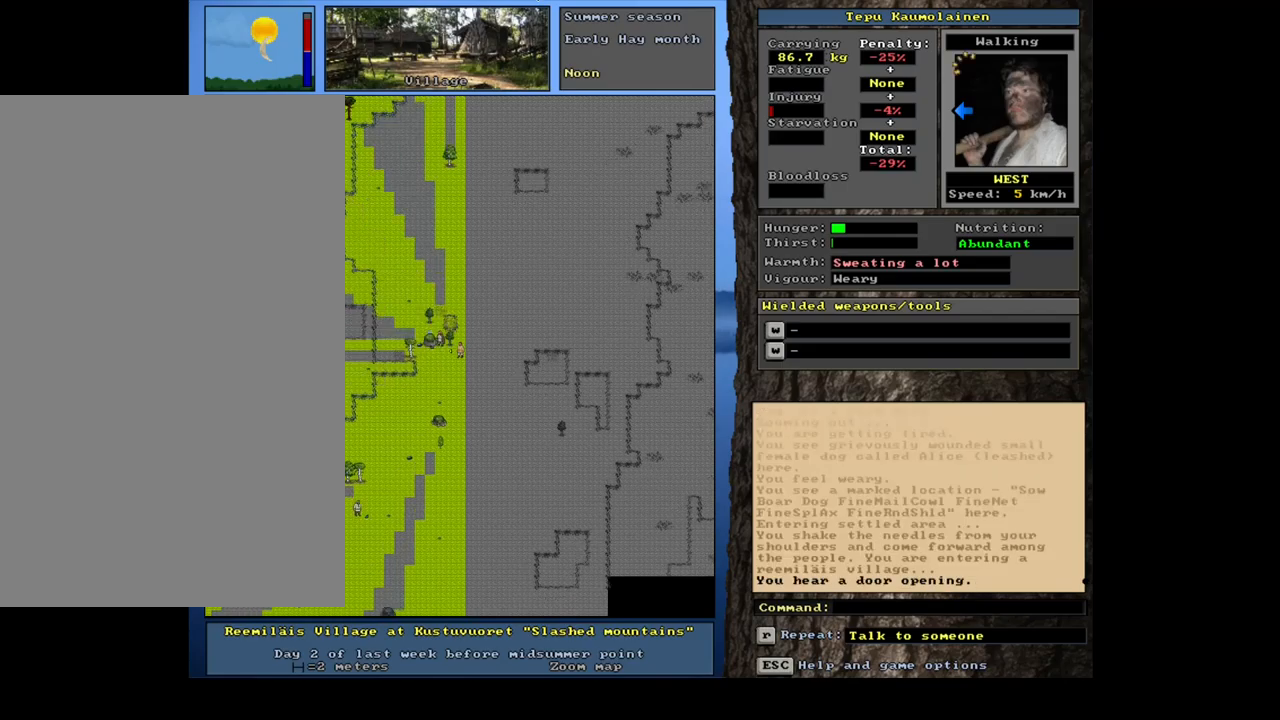
Gameplay with keyboard and mouse; each line is a JSON object with the keys and mouse buttons held at the frame after it. "events" lists presses ("down") and releases ("up") of ".", "/", "0", "1", "2", "3", "4", "5", "6", "7", "8", "9", "a", "alt_l", "alt_r", "b", "backslash", "c", "caps_lock", "comma", "ctrl_l", "ctrl_r", "d", "down", "e", "equals", "escape", "f", "f1", "f10", "f11", "f12", "f2", "f3", "f4", "f5", "f6", "f7", "f8", "f9", "g", "h", "i", "j", "k", "l", "lbracket", "left", "m", "minus", "n", "num0", "num1", "num2", "num3", "num4", "num5", "num6", "num7", "num8", "num9", "o", "p", "q", "quote", "r", "rbracket", "return", "right", "s", "semicolon", "shift_l", "shift_r", "space", "super", "t", "tab", "tilde", "u", "up", "v", "w", "x", "y", "z", "mouse_left", "mouse_wheel", "mouse_right", "mouse_mb4" and "mouse_mb5" between this image and that frame as [ms after this image, input, new state], when the widget could be followed in between; "backspace" appears only as held states. "mouse_left", "mouse_wheel", "mouse_right", "mouse_mb4", "mouse_mb5" = the "left", "wheel", "right", "mb4", "mb5" buttons of the "mouse" list. No other keys are recorded. "wheel" means that the mouse wheel is clicked or scrolled. Mouse movement is not recorded. Not read: other_keys.
{"keys": ["ctrl_l"], "mouse": [], "events": [[17, "num1", "down"], [184, "num1", "up"], [300, "num1", "down"], [400, "num1", "up"]]}
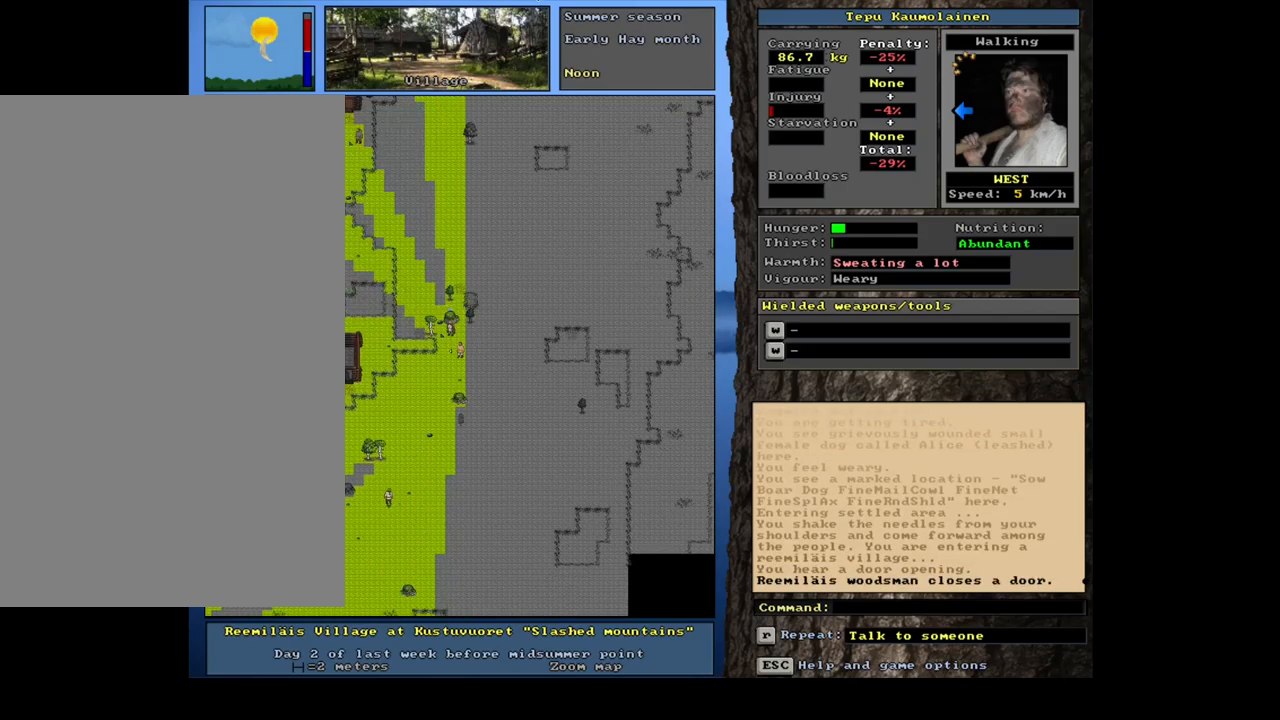
{"keys": ["ctrl_l", "num4"], "mouse": [], "events": [[34, "num4", "down"]]}
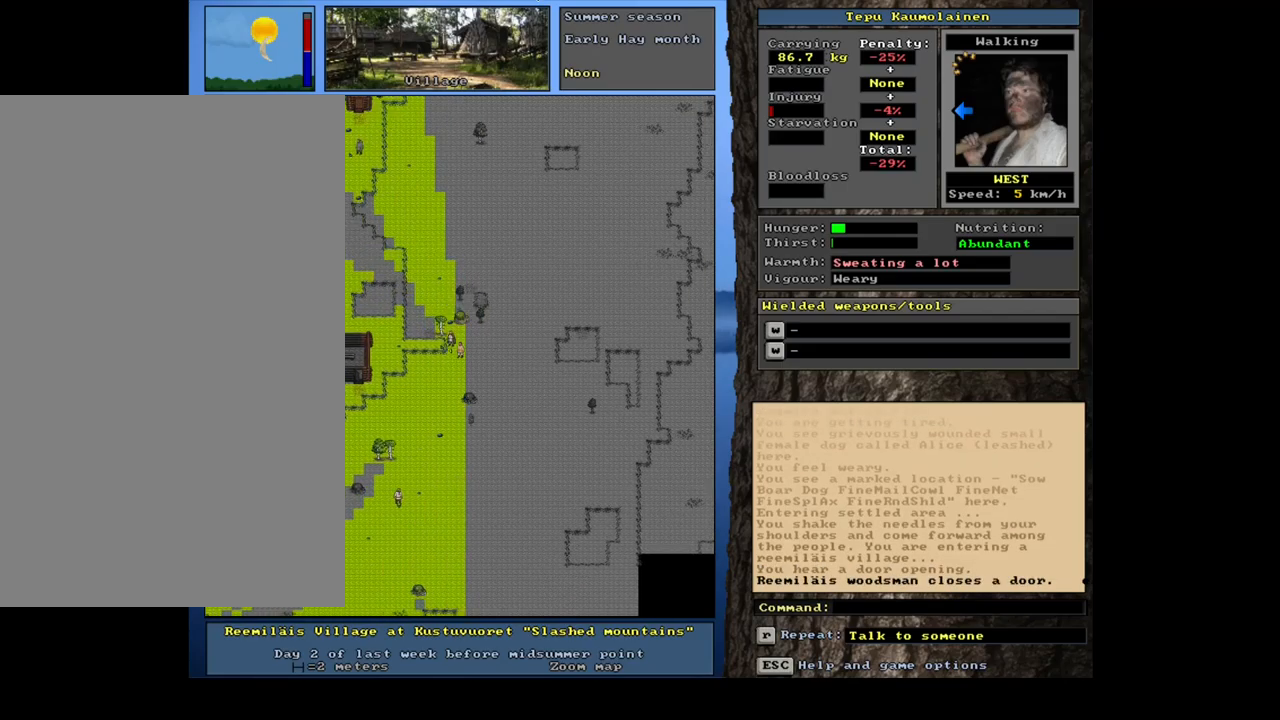
{"keys": ["ctrl_l", "num1"], "mouse": [], "events": [[34, "num4", "up"], [50, "num4", "down"], [67, "num4", "up"], [84, "num4", "down"], [100, "num4", "up"], [250, "num1", "down"], [367, "num1", "up"], [434, "num1", "down"]]}
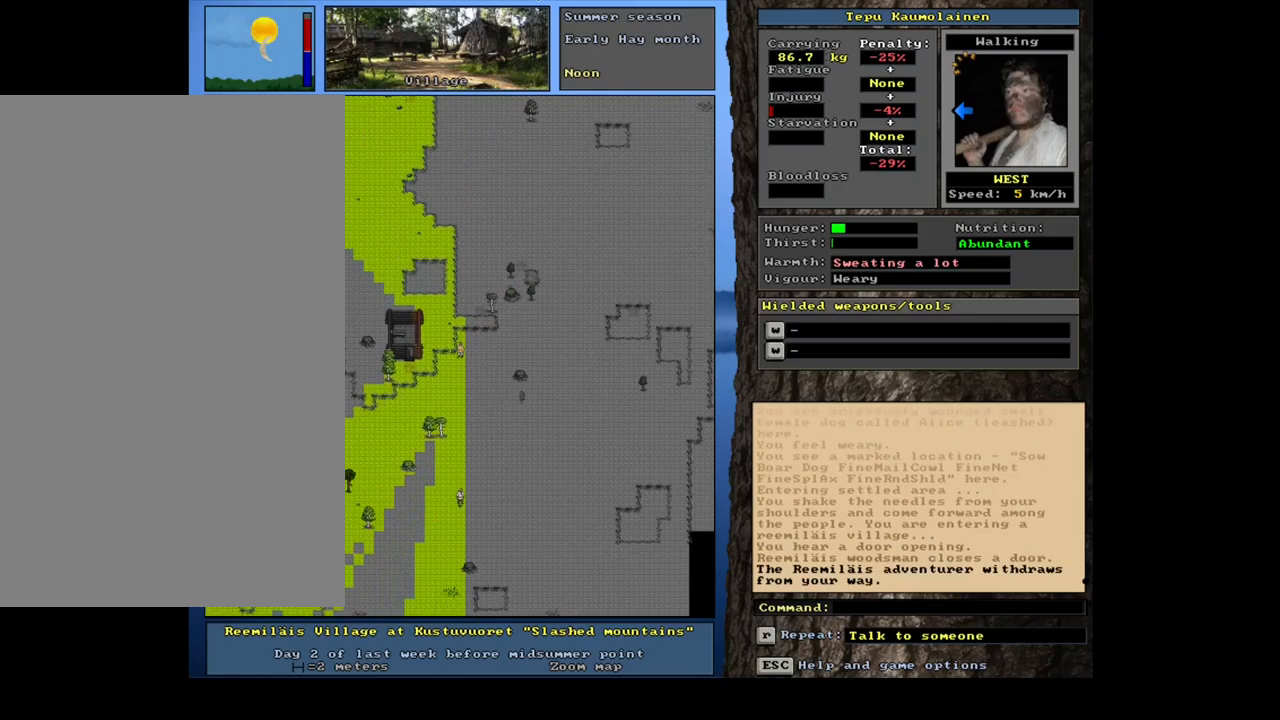
{"keys": ["ctrl_l"], "mouse": [], "events": [[50, "num1", "up"], [134, "num1", "down"], [217, "num1", "up"], [334, "num4", "down"], [434, "num4", "up"]]}
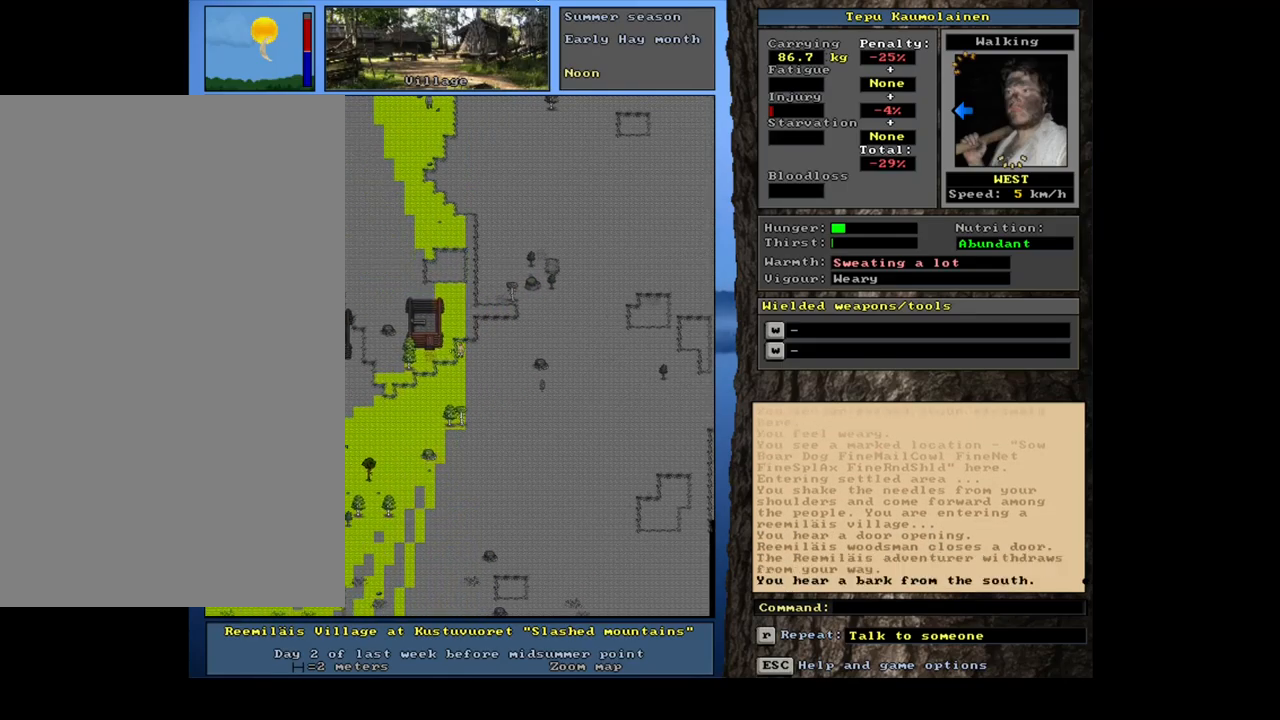
{"keys": ["ctrl_l", "num4"], "mouse": [], "events": [[34, "num4", "down"], [167, "num4", "up"], [434, "num4", "down"]]}
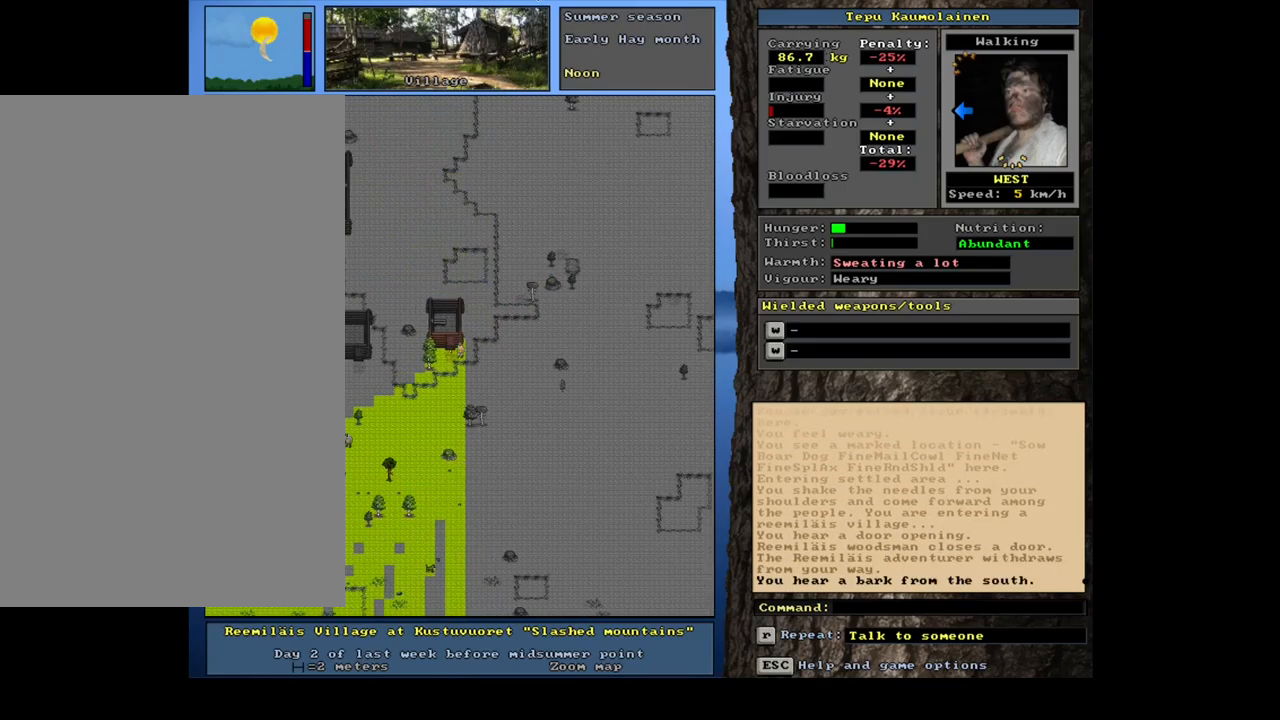
{"keys": ["num6"], "mouse": [], "events": [[50, "num4", "up"], [167, "num4", "down"], [200, "num4", "up"], [317, "ctrl_l", "up"], [484, "num6", "down"]]}
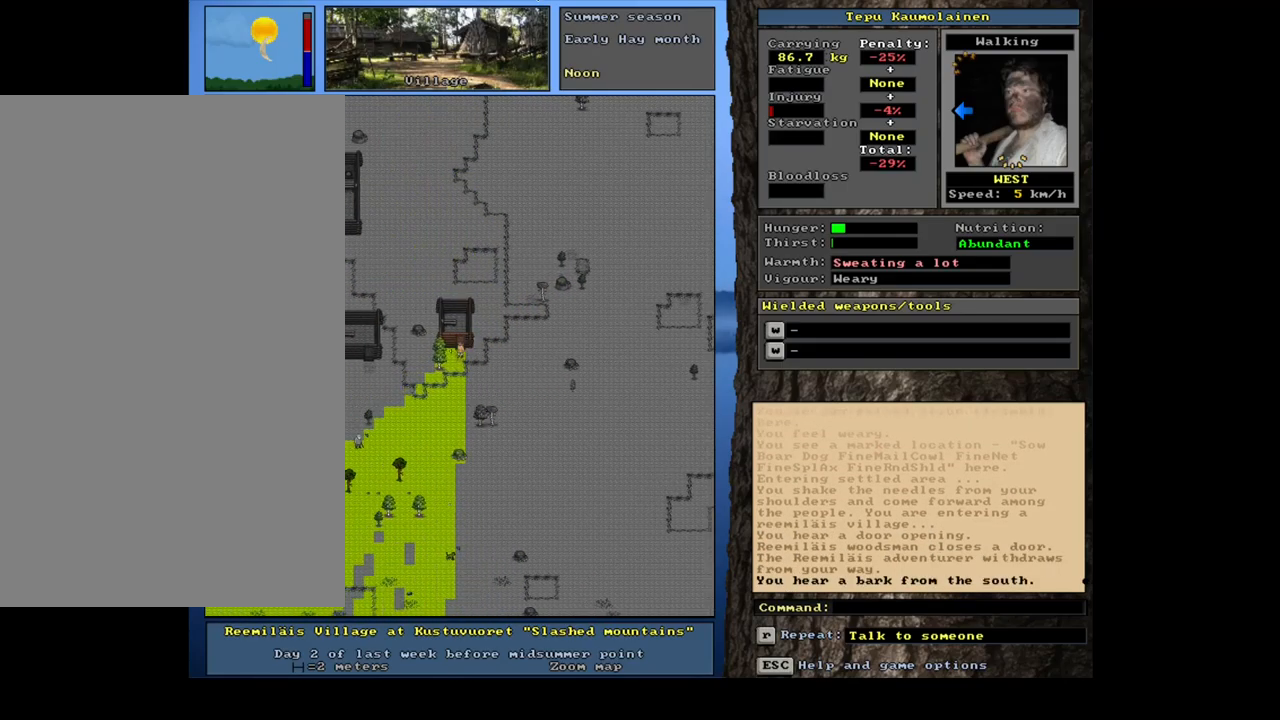
{"keys": ["ctrl_l"], "mouse": [], "events": [[84, "num6", "up"], [167, "num6", "down"], [284, "num6", "up"], [467, "ctrl_l", "down"]]}
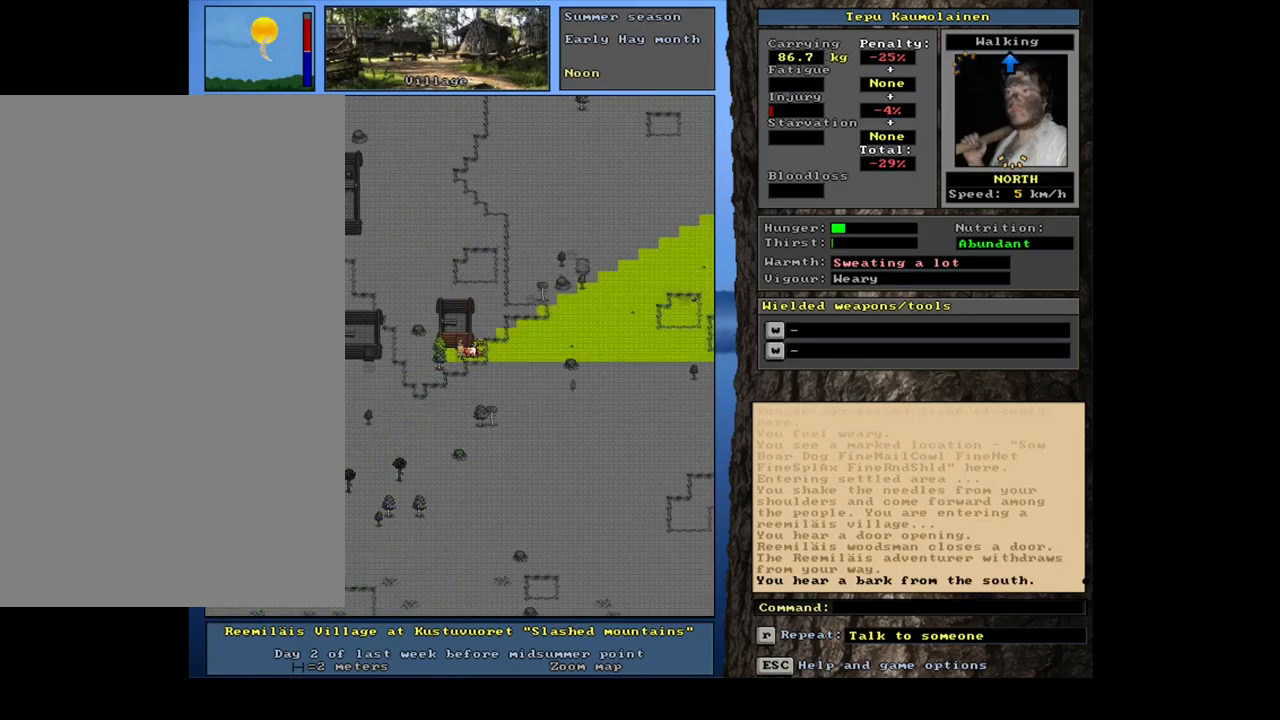
{"keys": ["ctrl_l"], "mouse": [], "events": [[34, "num8", "down"], [150, "num8", "up"], [284, "num8", "down"], [384, "num8", "up"]]}
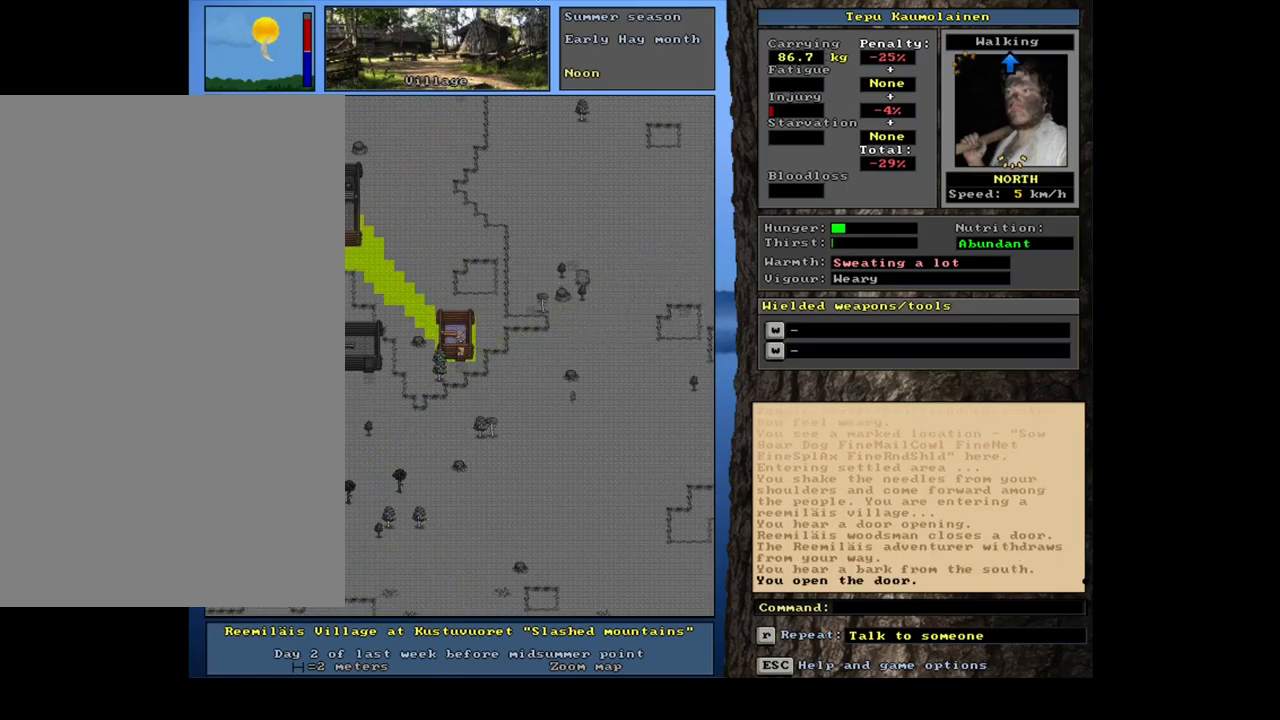
{"keys": ["ctrl_l"], "mouse": [], "events": []}
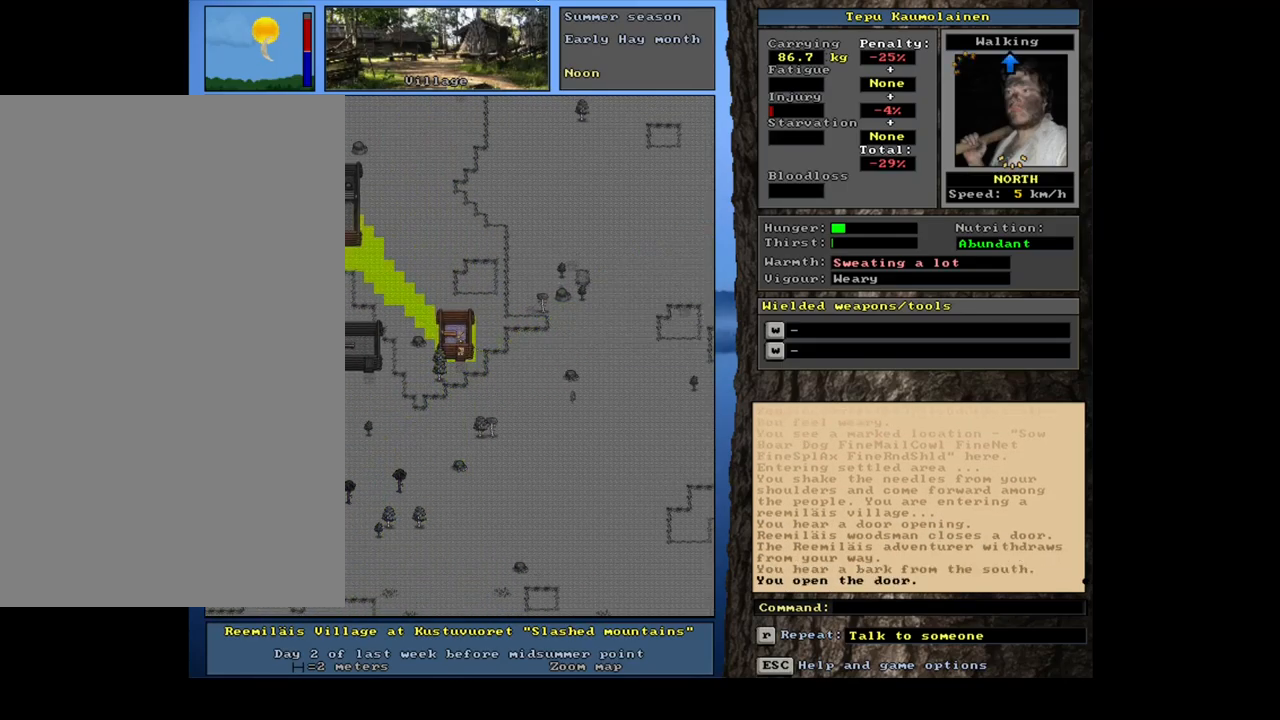
{"keys": ["f3"], "mouse": [], "events": [[50, "num8", "down"], [134, "num8", "up"], [234, "ctrl_l", "up"], [483, "f3", "down"]]}
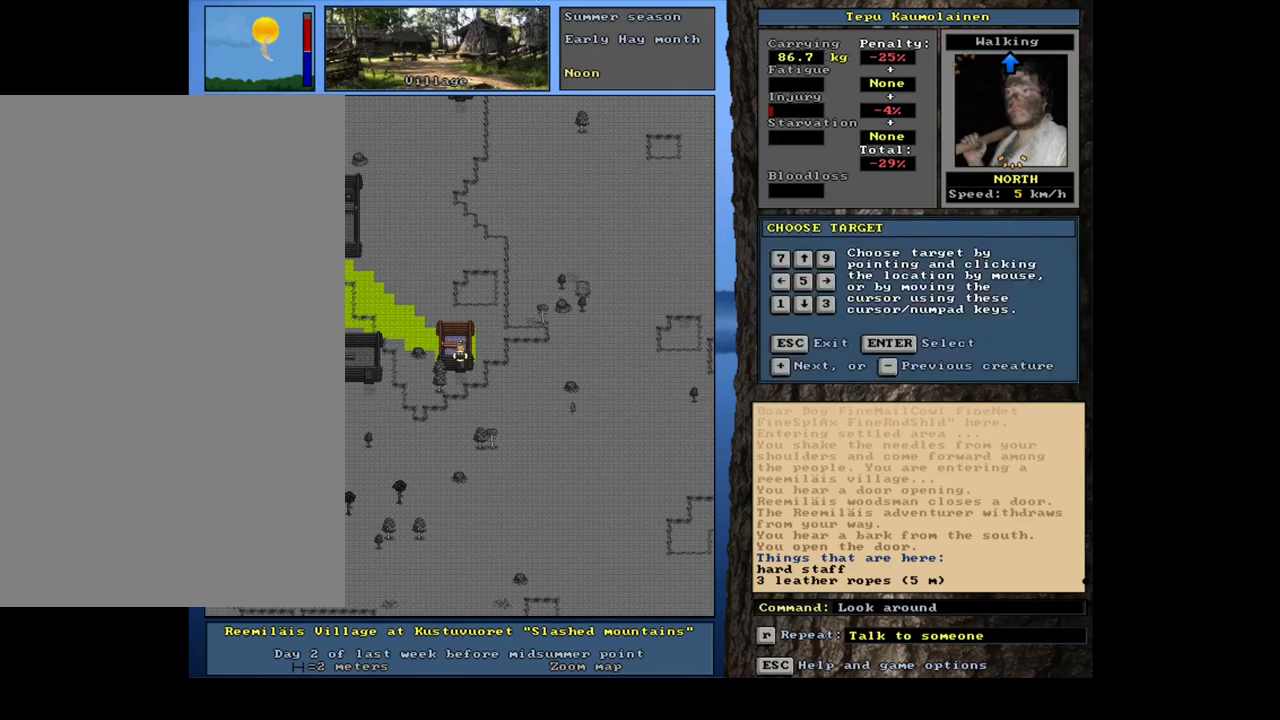
{"keys": [], "mouse": [], "events": [[50, "f3", "up"]]}
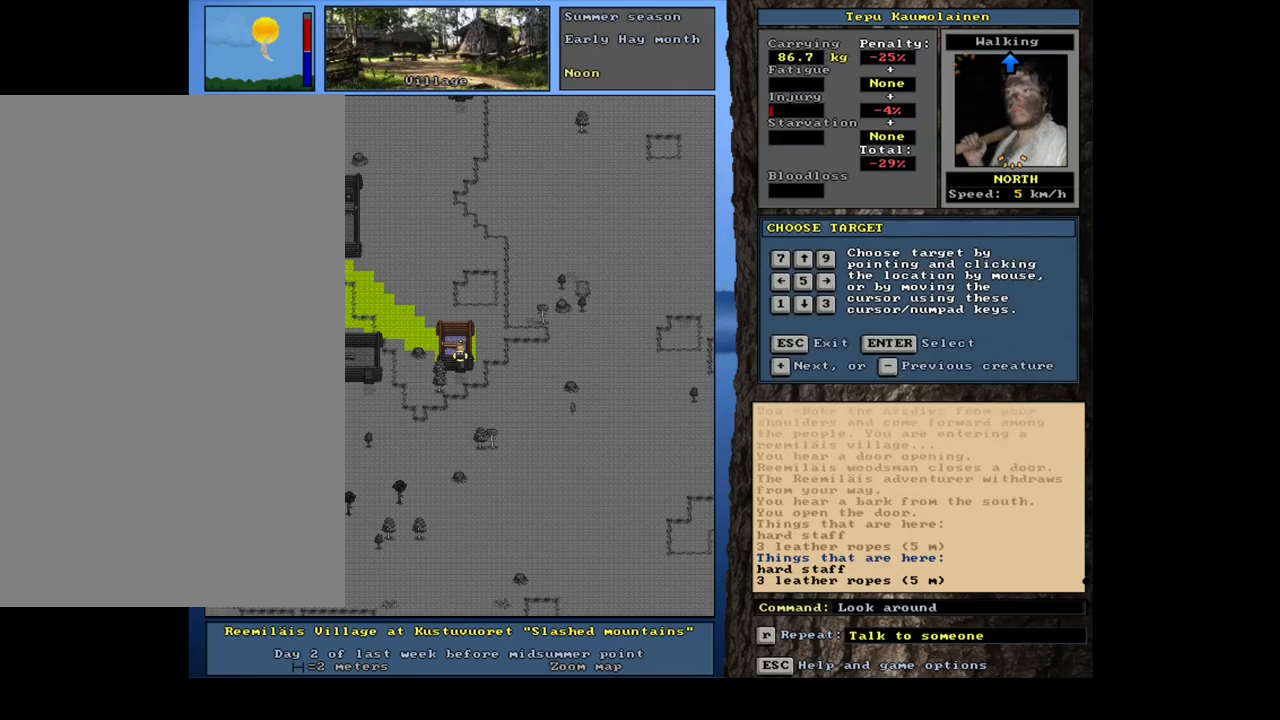
{"keys": [], "mouse": [], "events": []}
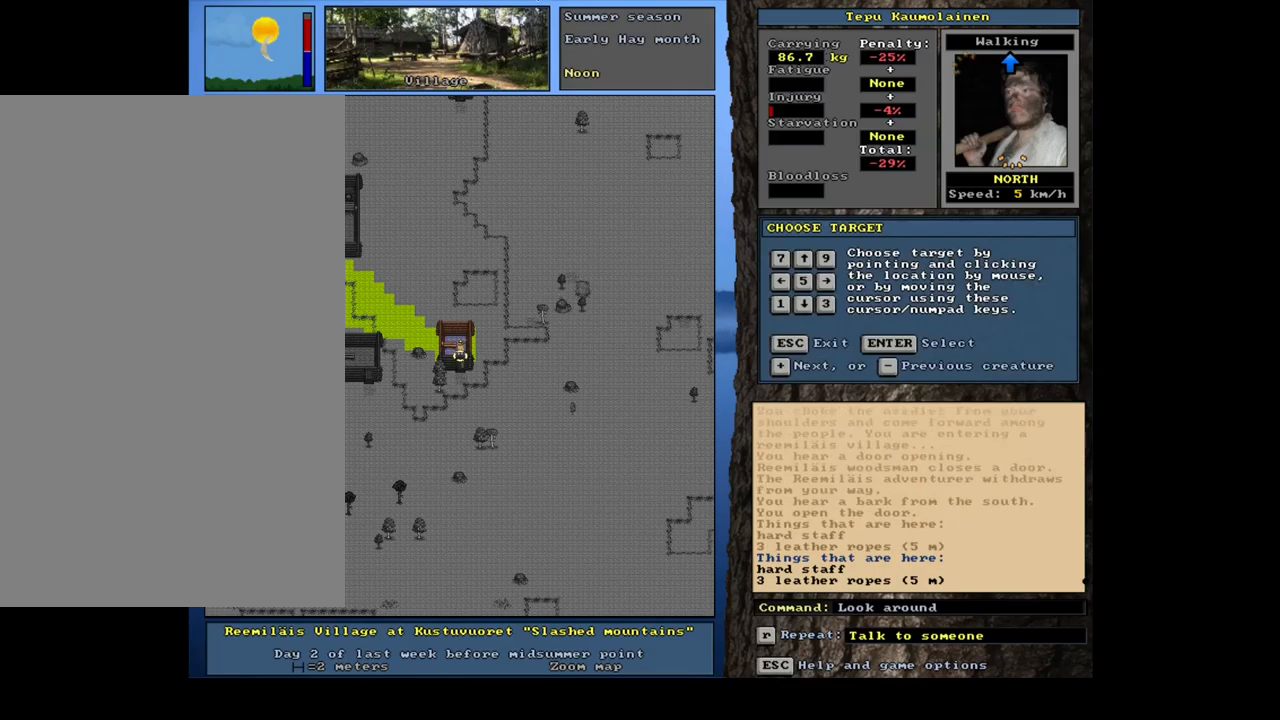
{"keys": [], "mouse": [], "events": []}
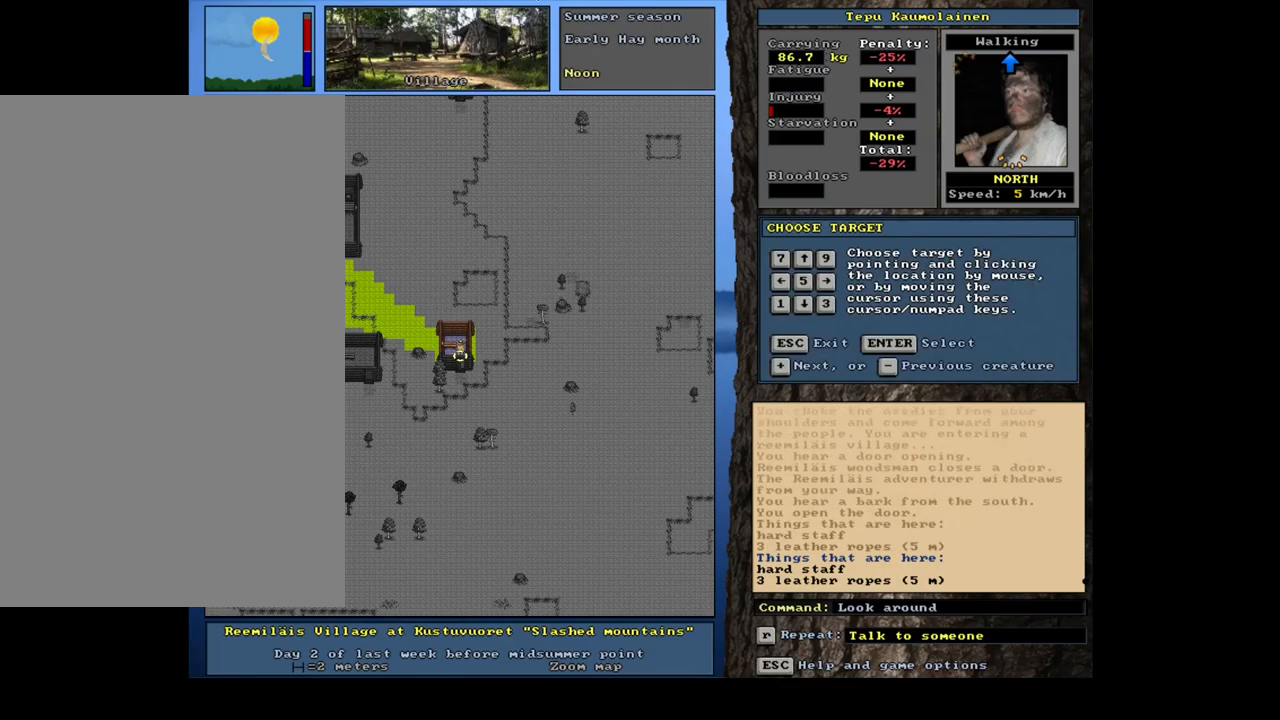
{"keys": [], "mouse": [], "events": []}
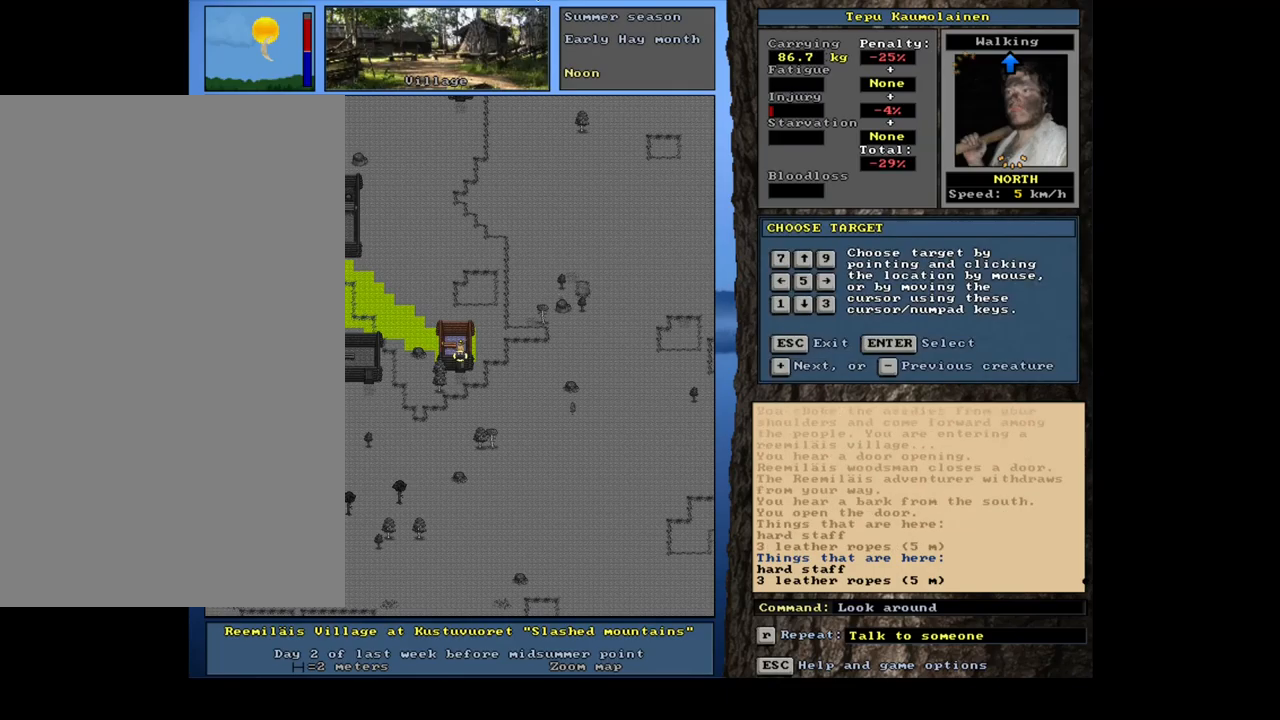
{"keys": [], "mouse": [], "events": [[100, "num8", "down"], [217, "num8", "up"]]}
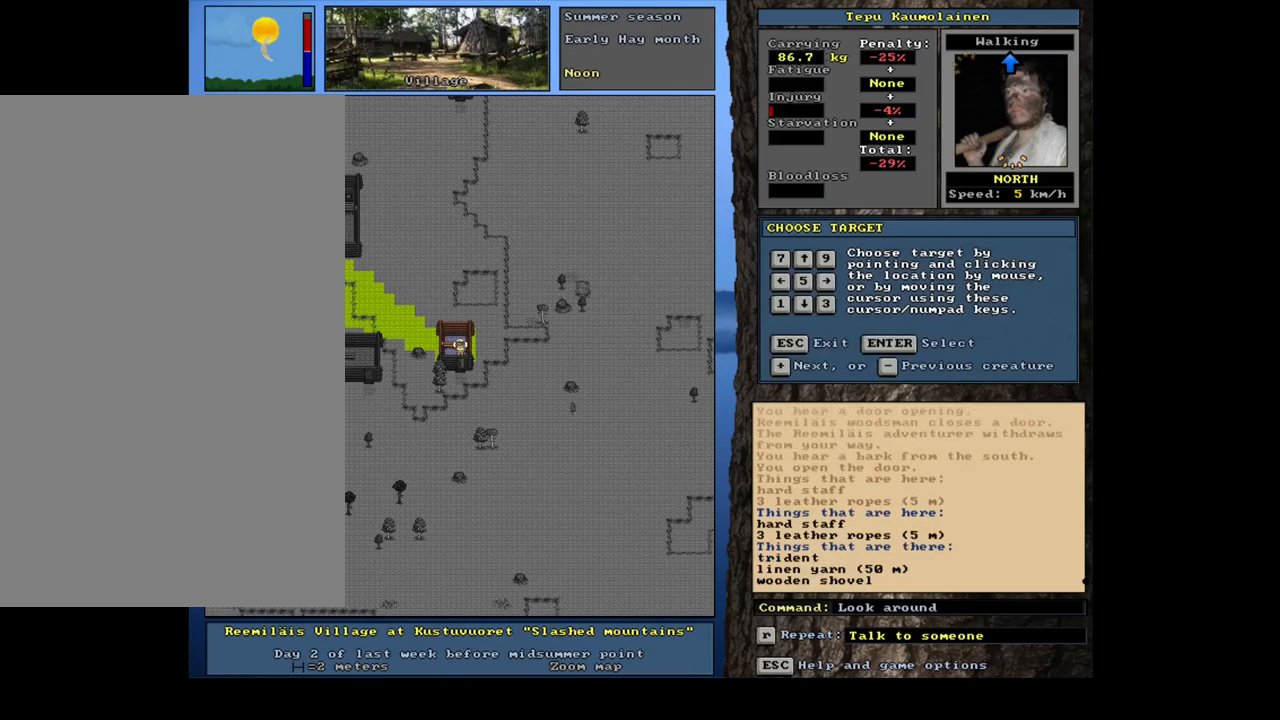
{"keys": [], "mouse": [], "events": [[350, "num4", "down"], [467, "num4", "up"]]}
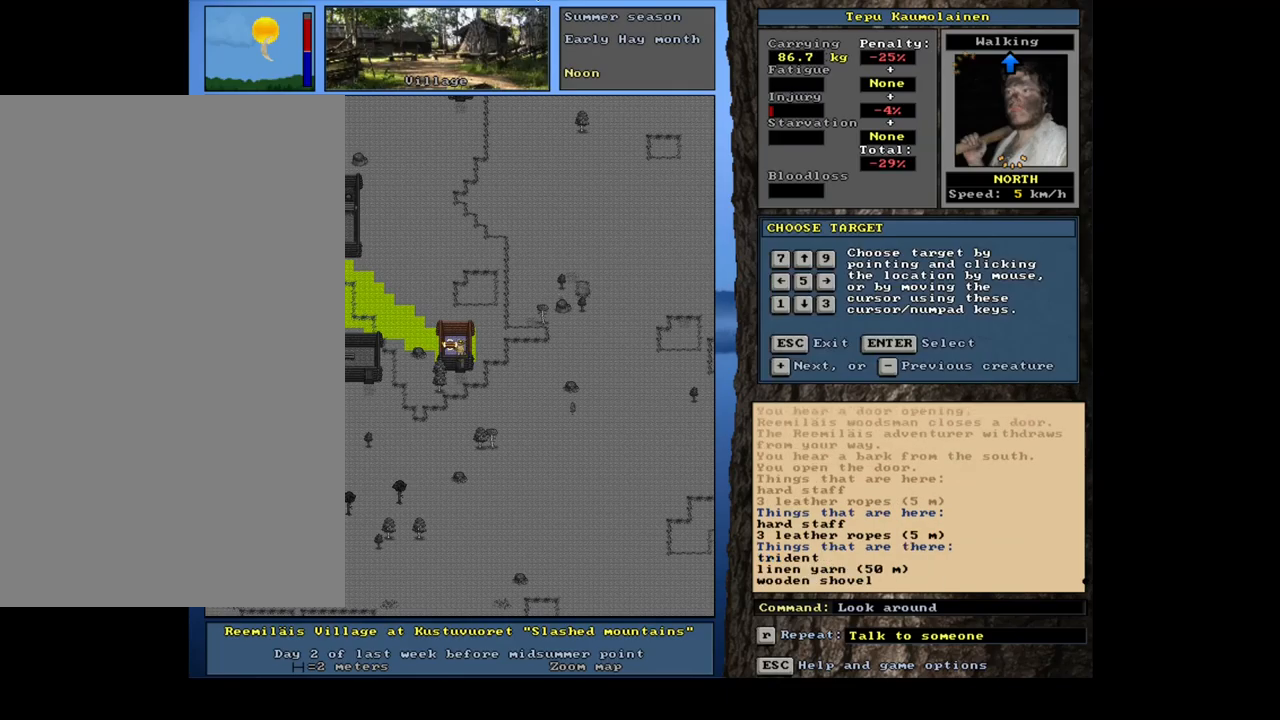
{"keys": [], "mouse": [], "events": []}
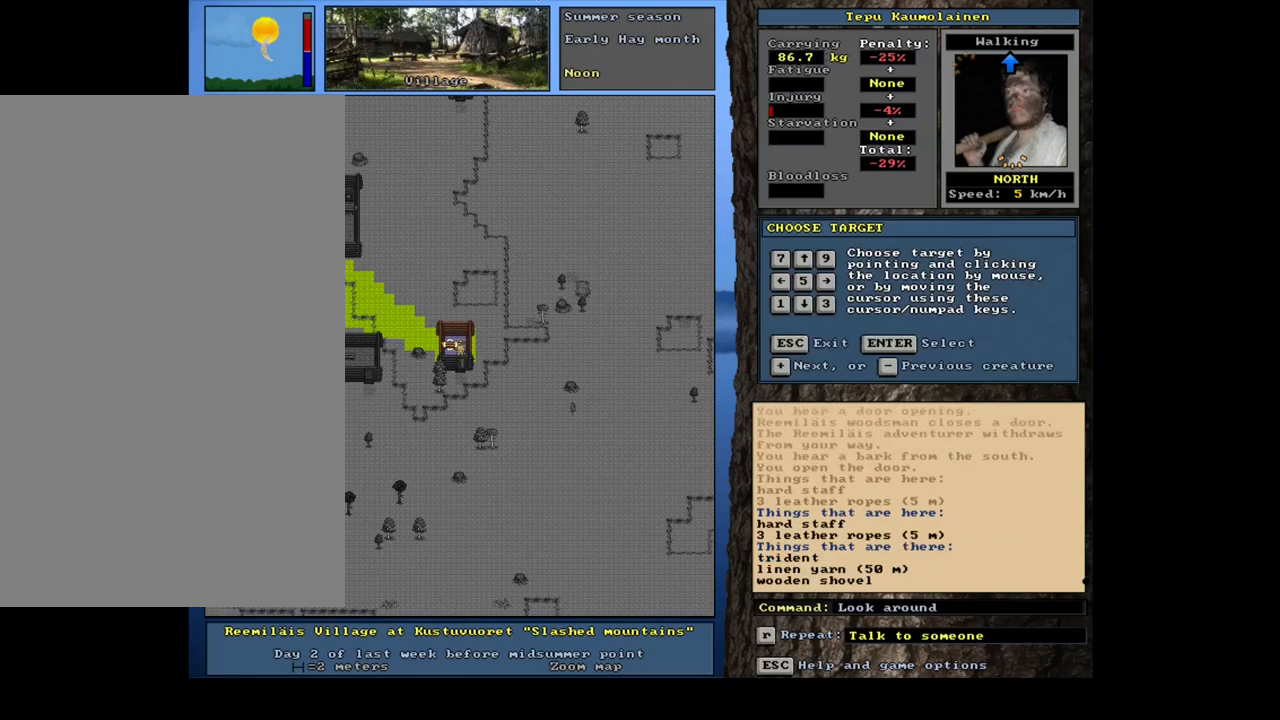
{"keys": [], "mouse": [], "events": []}
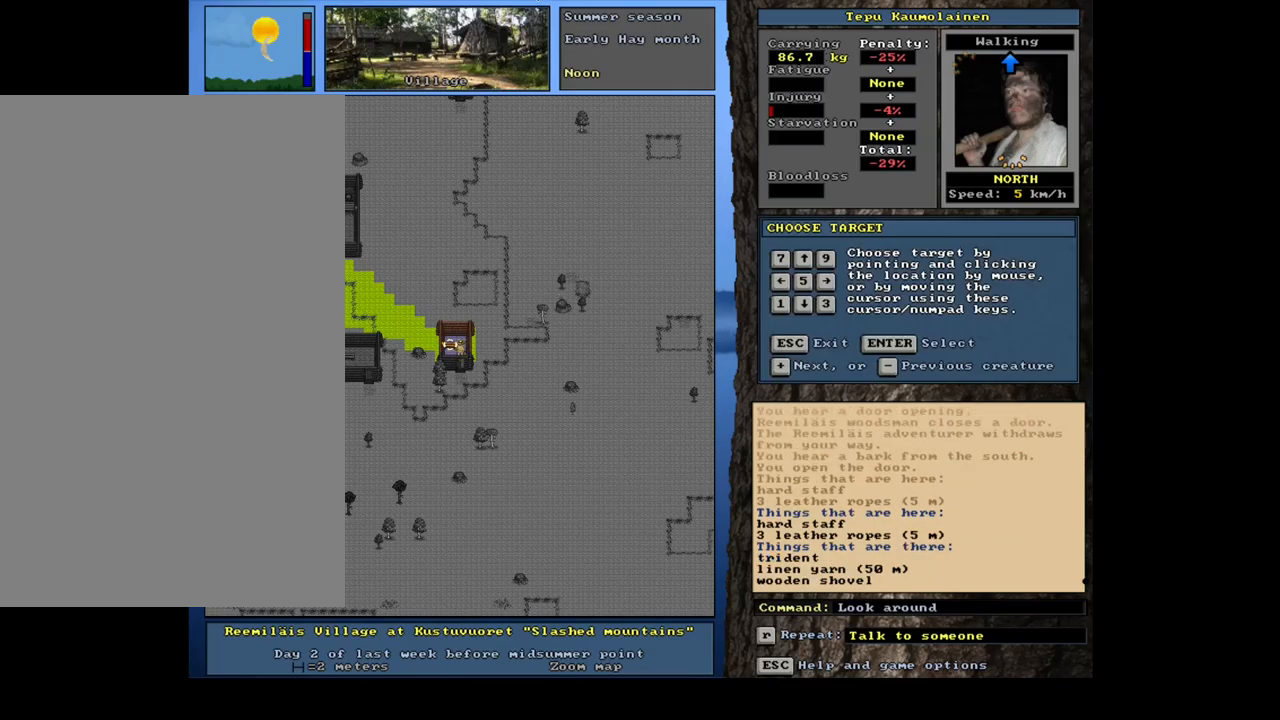
{"keys": [], "mouse": [], "events": []}
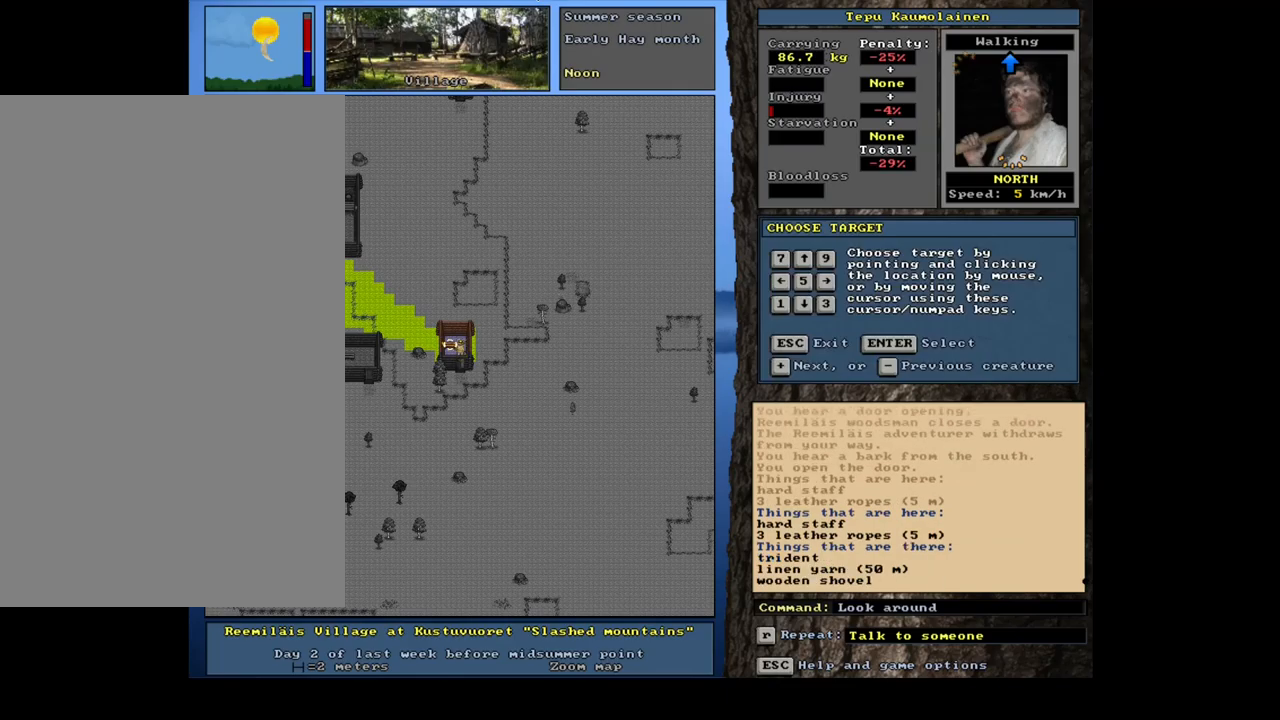
{"keys": [], "mouse": [], "events": []}
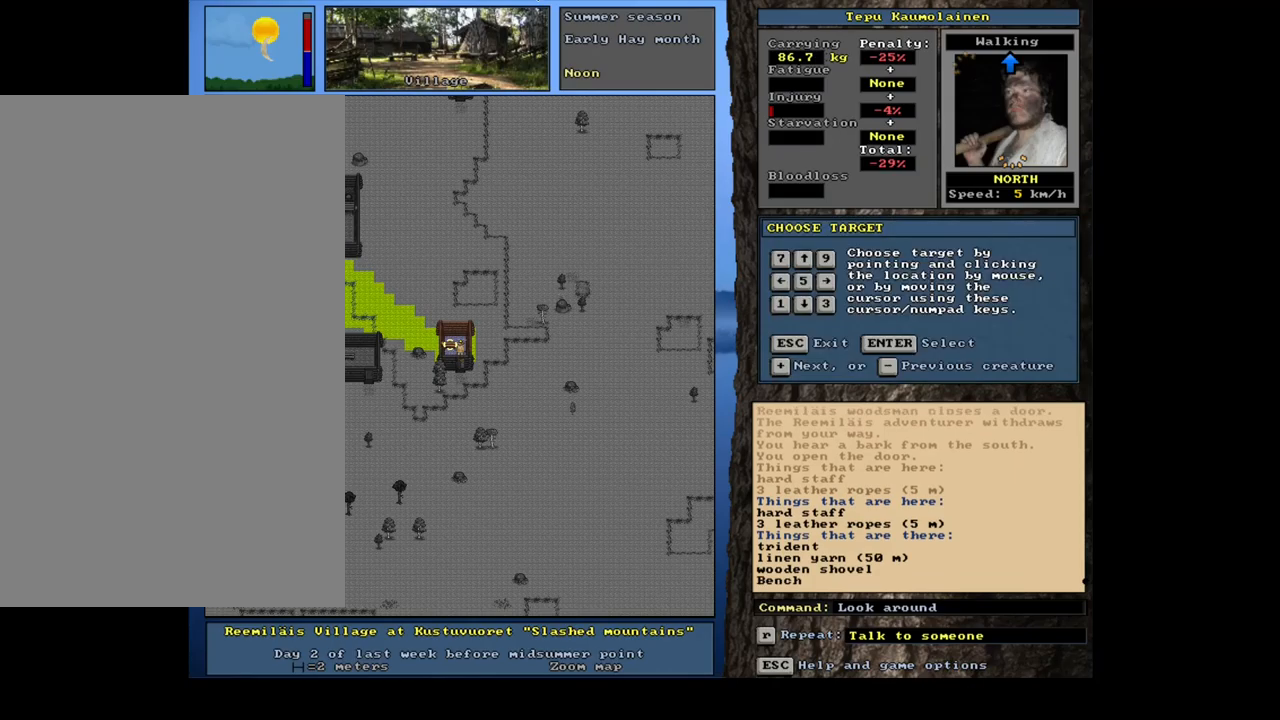
{"keys": [], "mouse": [], "events": [[367, "num2", "down"], [500, "num2", "up"]]}
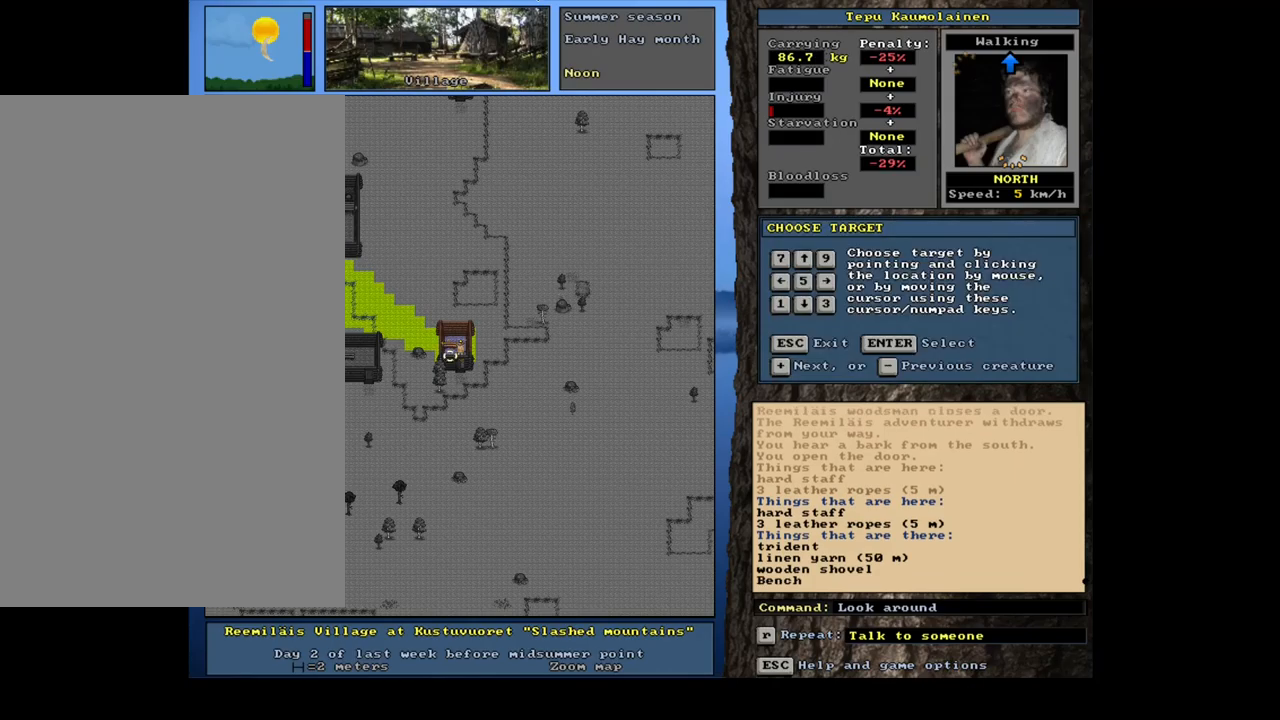
{"keys": [], "mouse": [], "events": []}
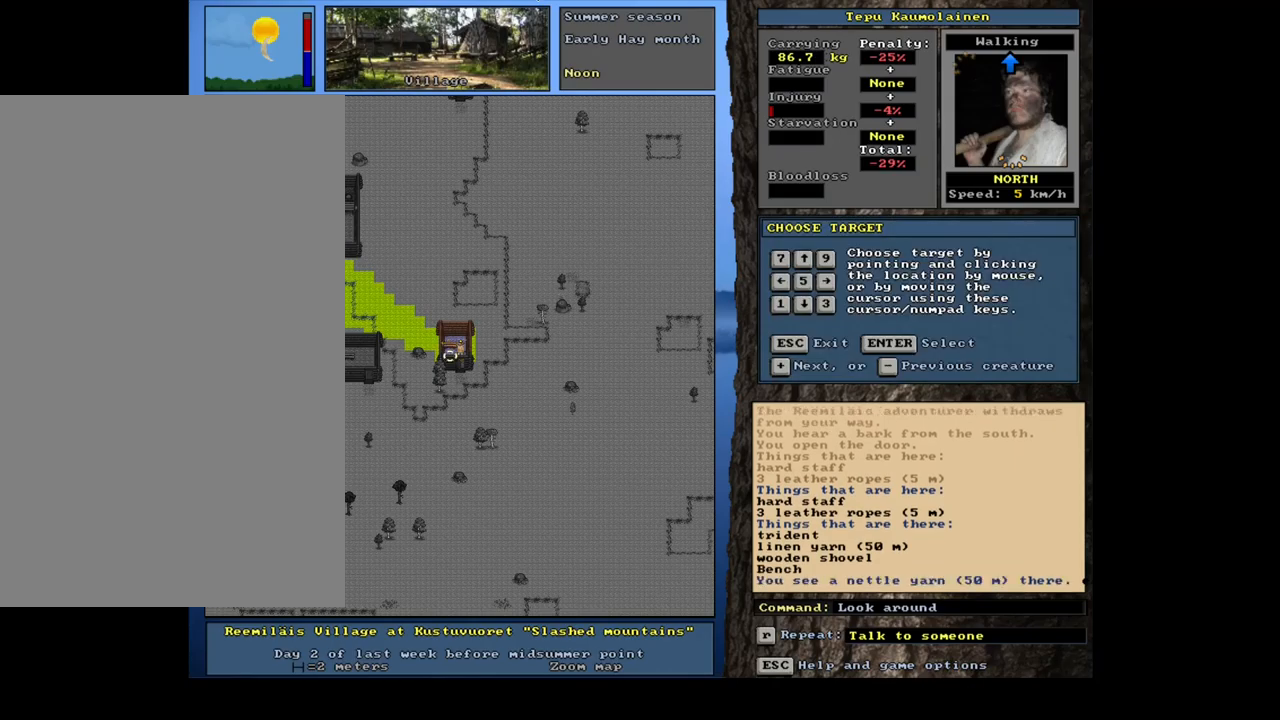
{"keys": [], "mouse": [], "events": []}
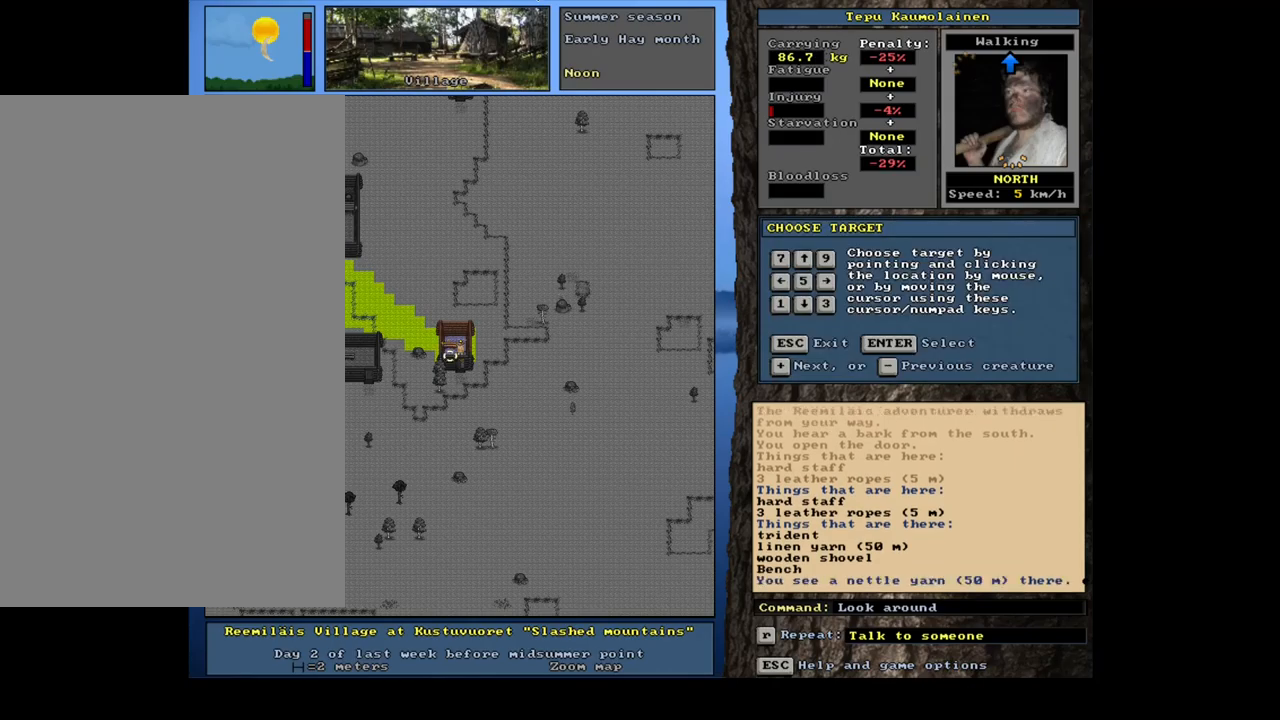
{"keys": [], "mouse": [], "events": [[267, "escape", "down"], [333, "escape", "up"]]}
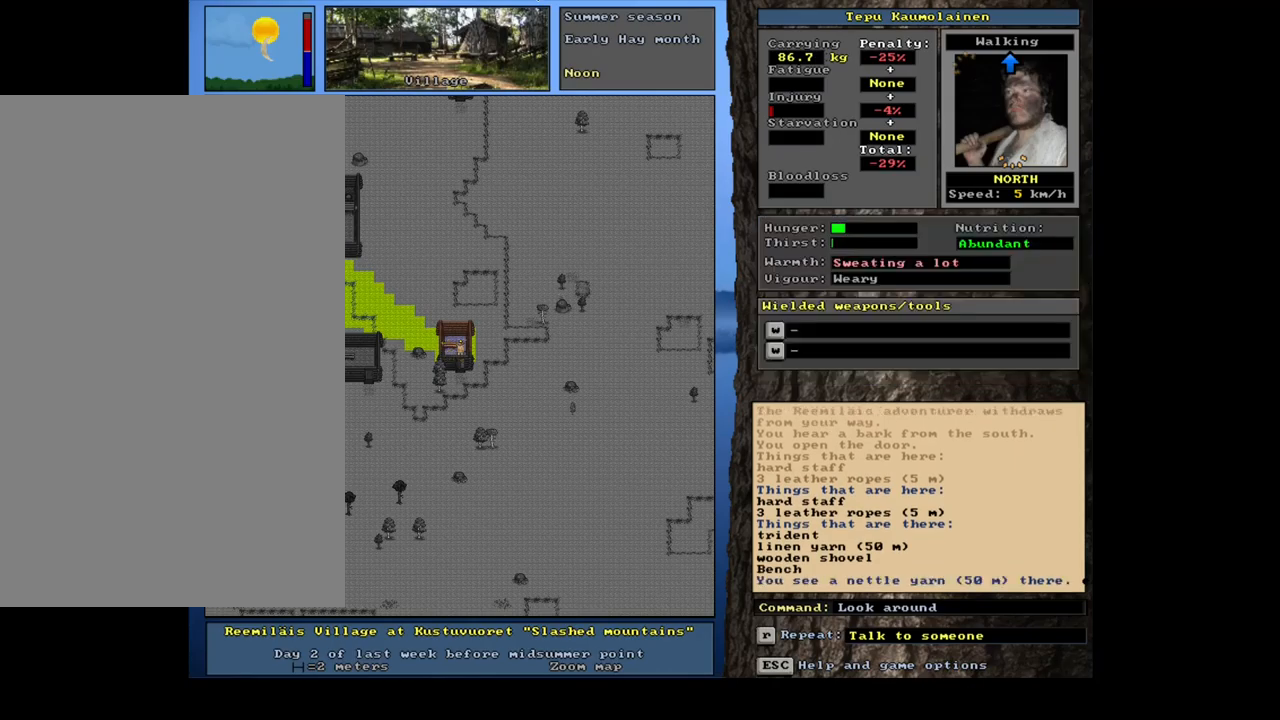
{"keys": ["ctrl_l"], "mouse": [], "events": [[100, "ctrl_l", "down"], [150, "num3", "down"], [300, "num2", "down"], [300, "num3", "up"], [400, "num1", "down"], [450, "num2", "up"], [500, "num1", "up"]]}